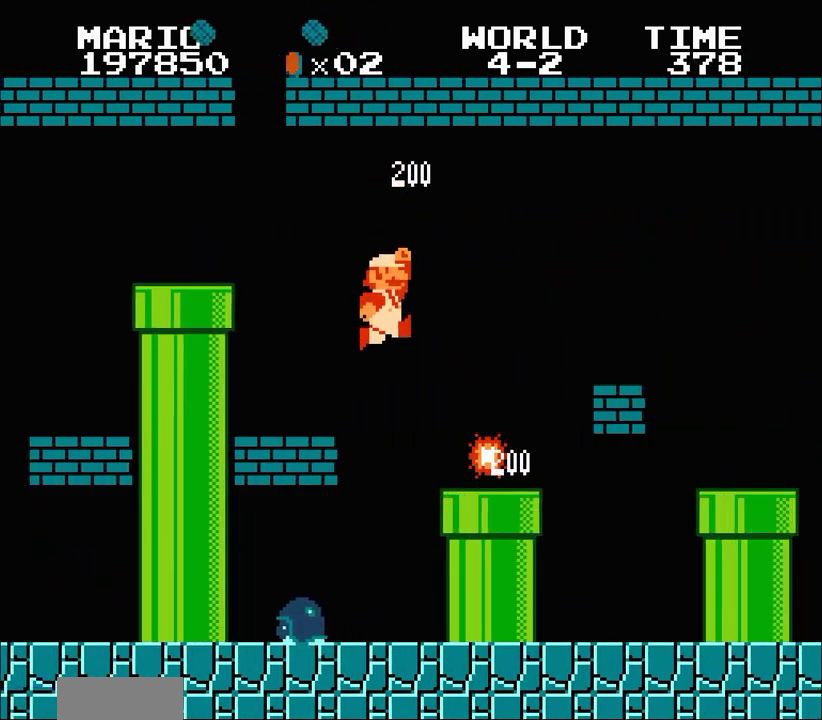
Gameplay with a controller (Nintendo layout); each line is a JSON object with the inputs held at the frame after it. "events" lists button and stick changes between this image and that frame as [ms after this image, input, new state], when the widget could be followed in between. Not read: L3 R3.
{"buttons": ["A", "B", "DPAD_RIGHT"], "events": [[300, "A", "down"]]}
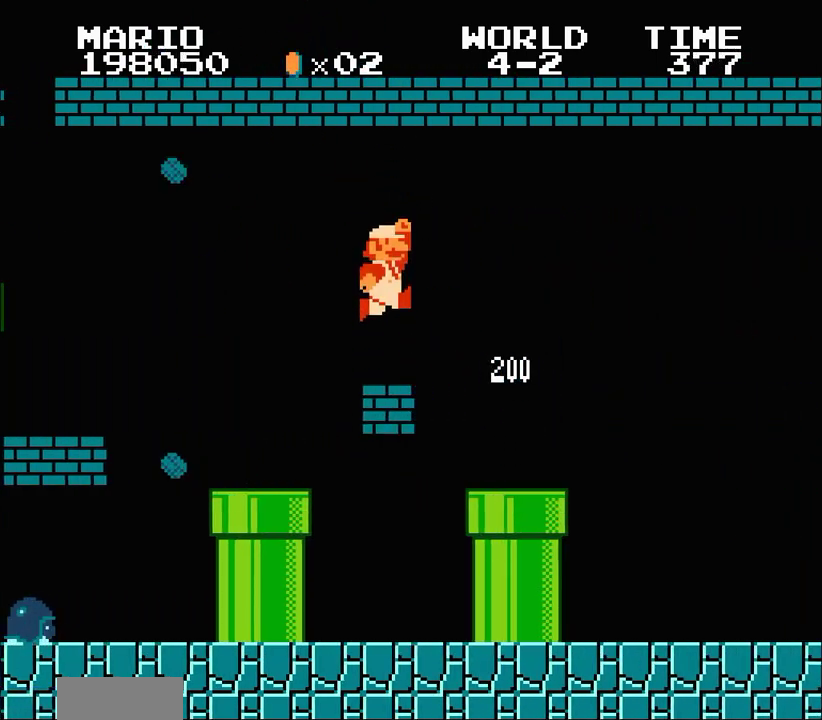
{"buttons": ["B", "DPAD_RIGHT"], "events": [[100, "A", "up"]]}
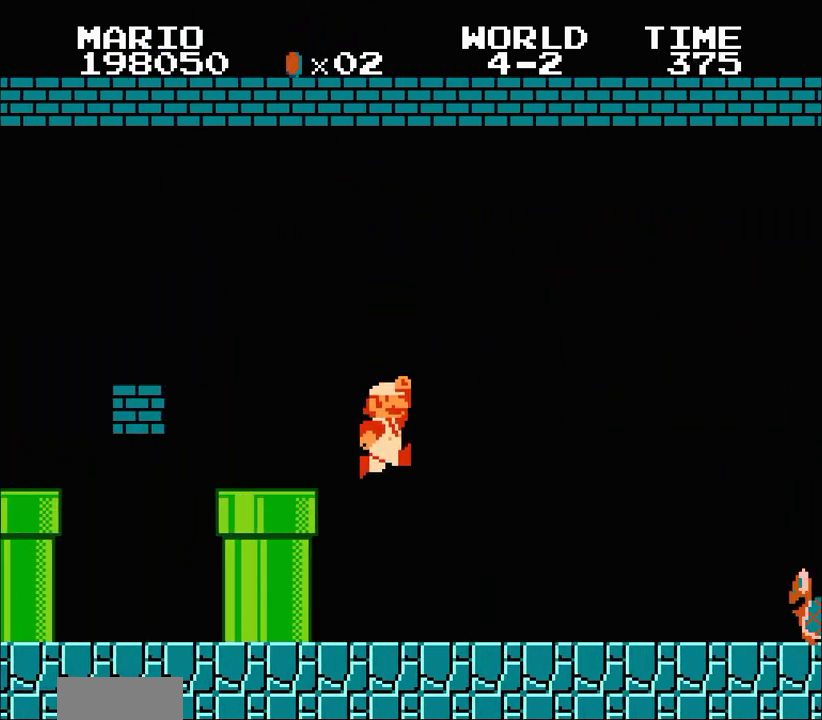
{"buttons": ["B", "DPAD_RIGHT"], "events": []}
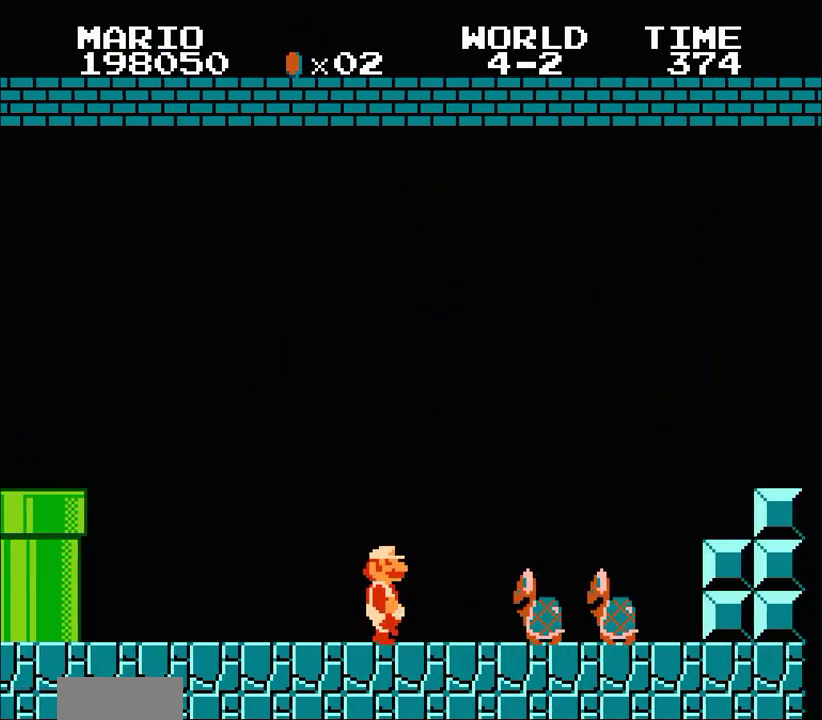
{"buttons": ["A", "B", "DPAD_RIGHT"], "events": [[67, "A", "down"]]}
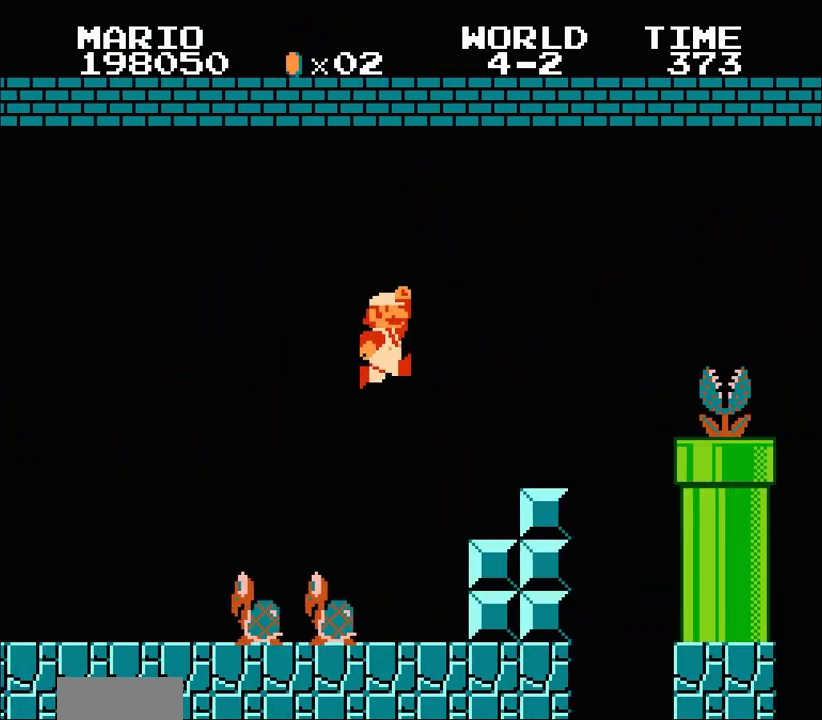
{"buttons": ["A", "B", "DPAD_RIGHT"], "events": [[100, "A", "up"], [367, "A", "down"]]}
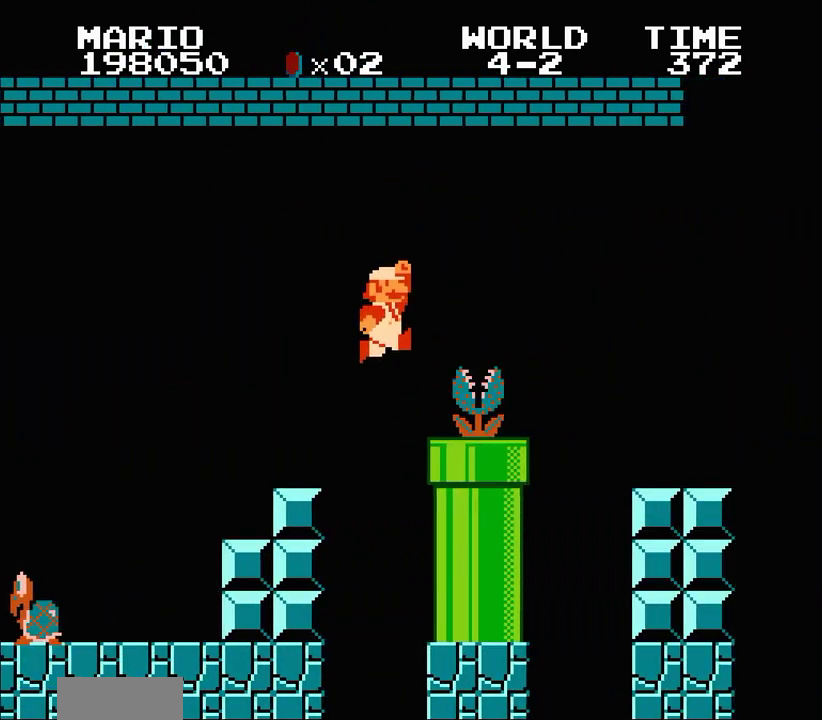
{"buttons": ["B", "DPAD_RIGHT"], "events": [[67, "A", "up"]]}
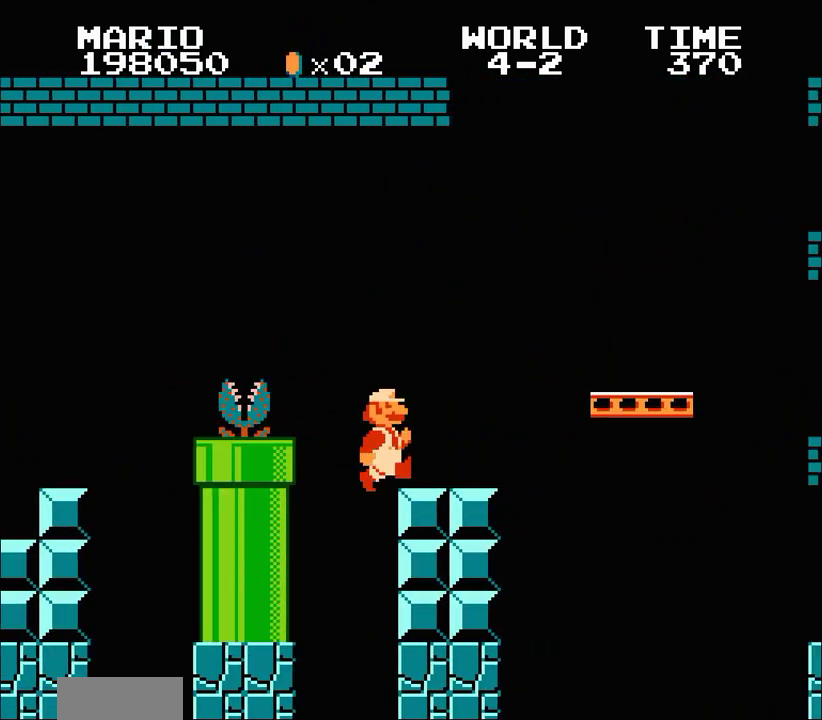
{"buttons": ["B", "DPAD_RIGHT"], "events": [[200, "A", "down"], [500, "A", "up"]]}